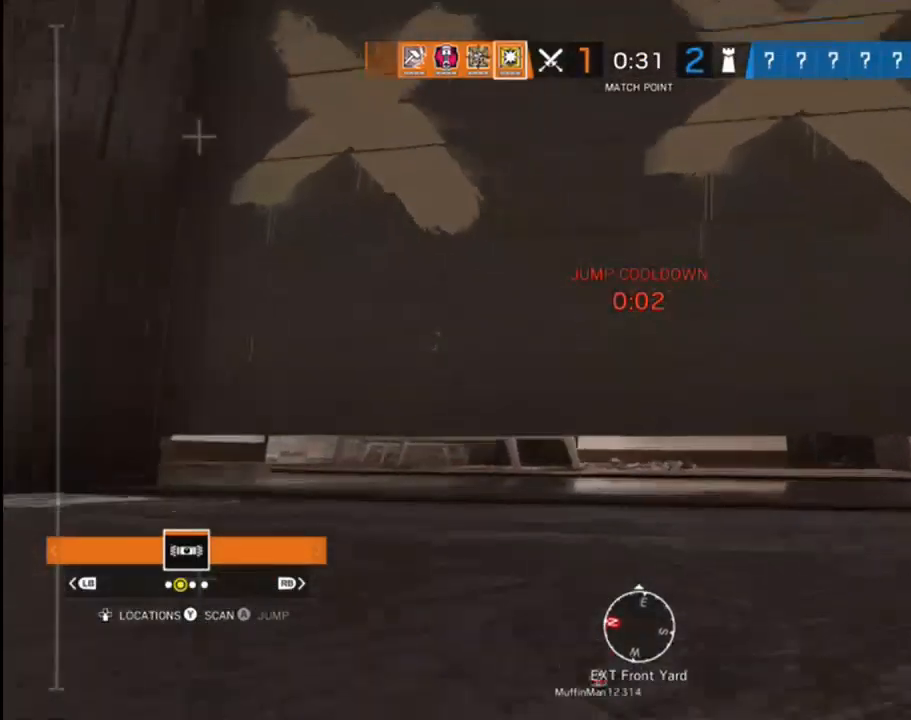
Gameplay with a controller (Xbox layout); each line is a JSON object with the inputs held at the frame after it. "events" lists button and stick changes between this image and that frame as [ms after this image, input, new state], when the widget could be followed in between.
{"buttons": [], "left_stick": "up", "right_stick": "left", "events": [[317, "right_stick", "left"]]}
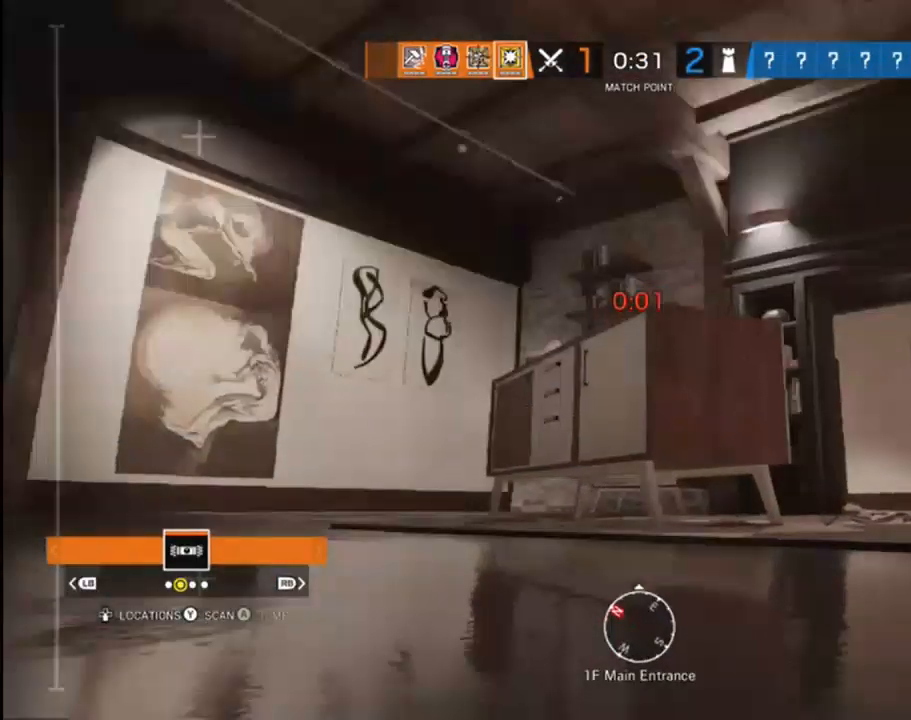
{"buttons": [], "left_stick": "up", "right_stick": "center", "events": [[67, "right_stick", "up-left"], [450, "right_stick", "center"]]}
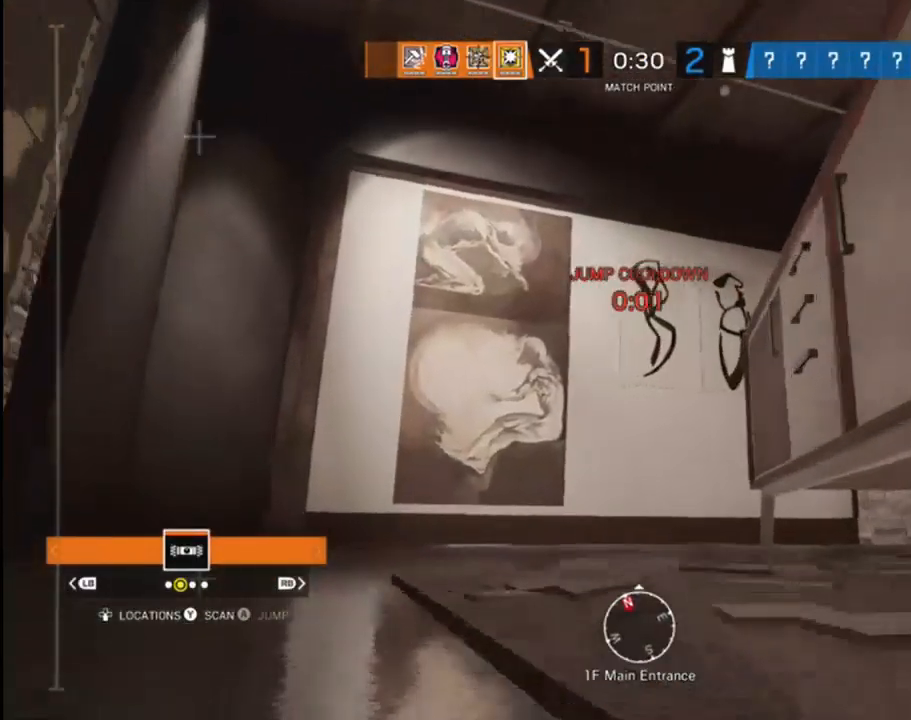
{"buttons": [], "left_stick": "up", "right_stick": "center", "events": [[183, "right_stick", "down-right"], [333, "right_stick", "center"]]}
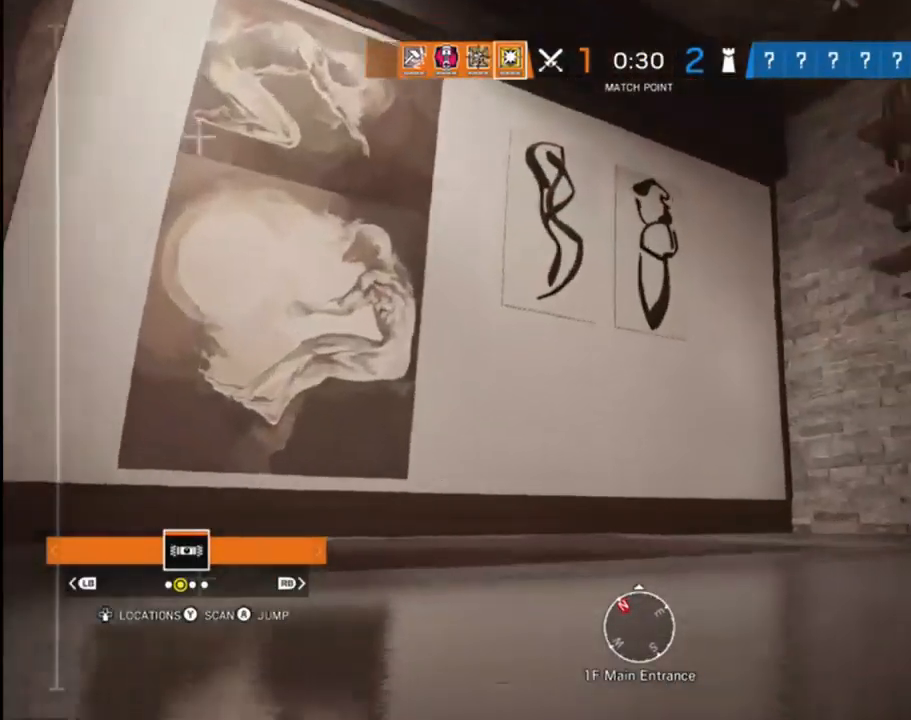
{"buttons": [], "left_stick": "up", "right_stick": "down-right", "events": [[83, "right_stick", "right"], [350, "right_stick", "down-right"]]}
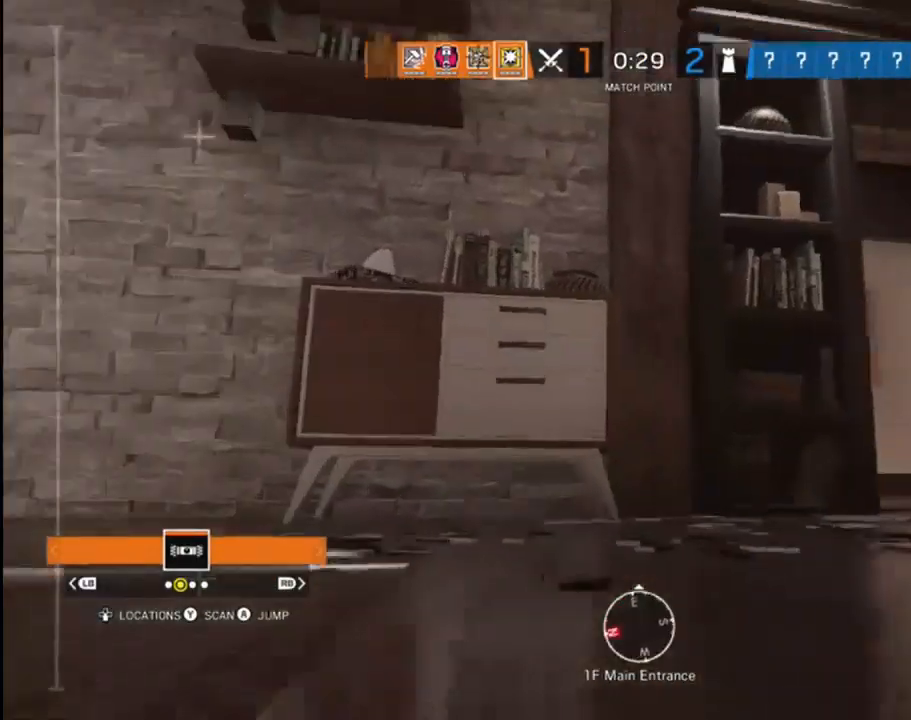
{"buttons": [], "left_stick": "up-right", "right_stick": "center", "events": [[33, "left_stick", "up-right"], [183, "right_stick", "center"]]}
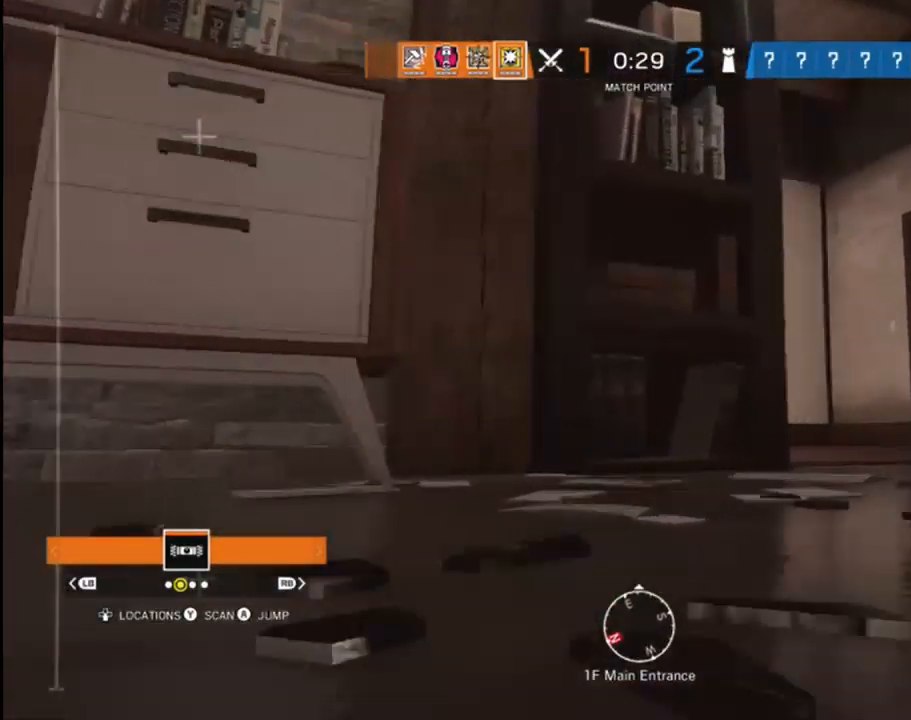
{"buttons": [], "left_stick": "up", "right_stick": "left", "events": [[300, "left_stick", "up"], [317, "right_stick", "left"]]}
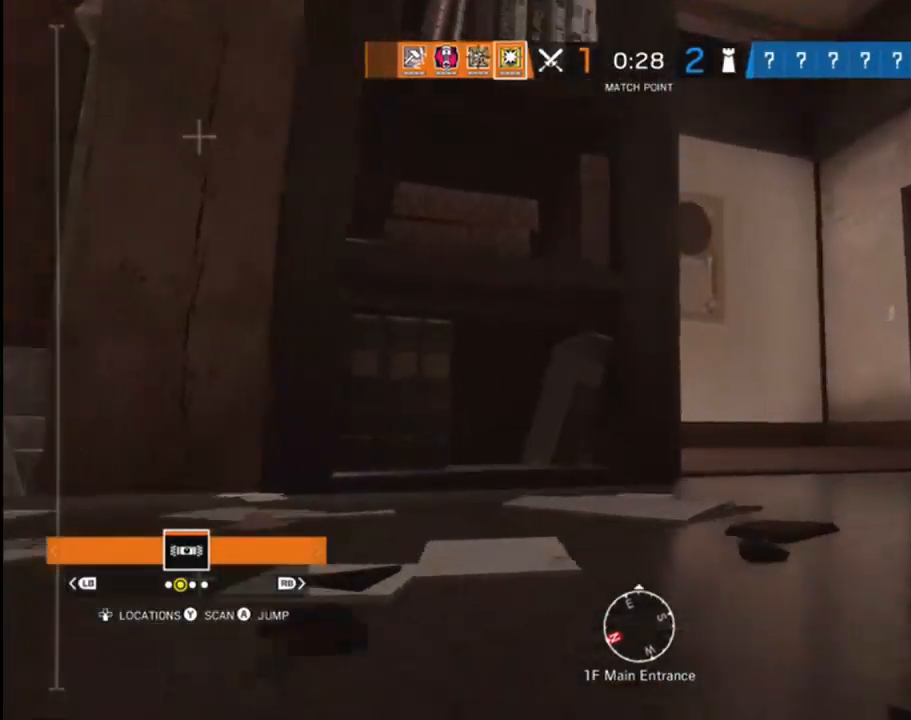
{"buttons": [], "left_stick": "up-right", "right_stick": "left", "events": [[83, "left_stick", "up-right"]]}
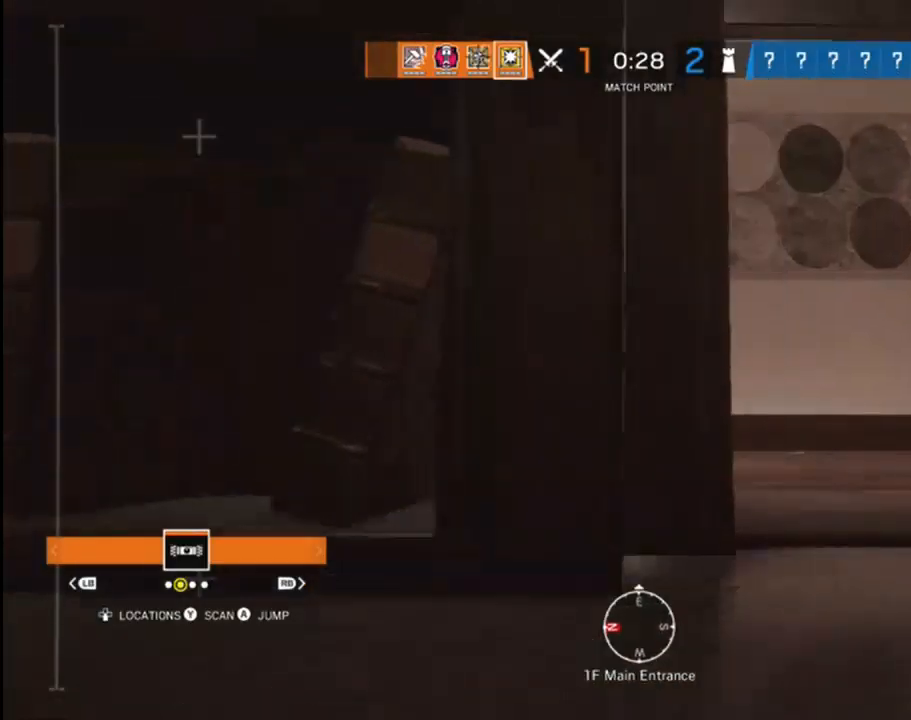
{"buttons": [], "left_stick": "up-right", "right_stick": "left", "events": []}
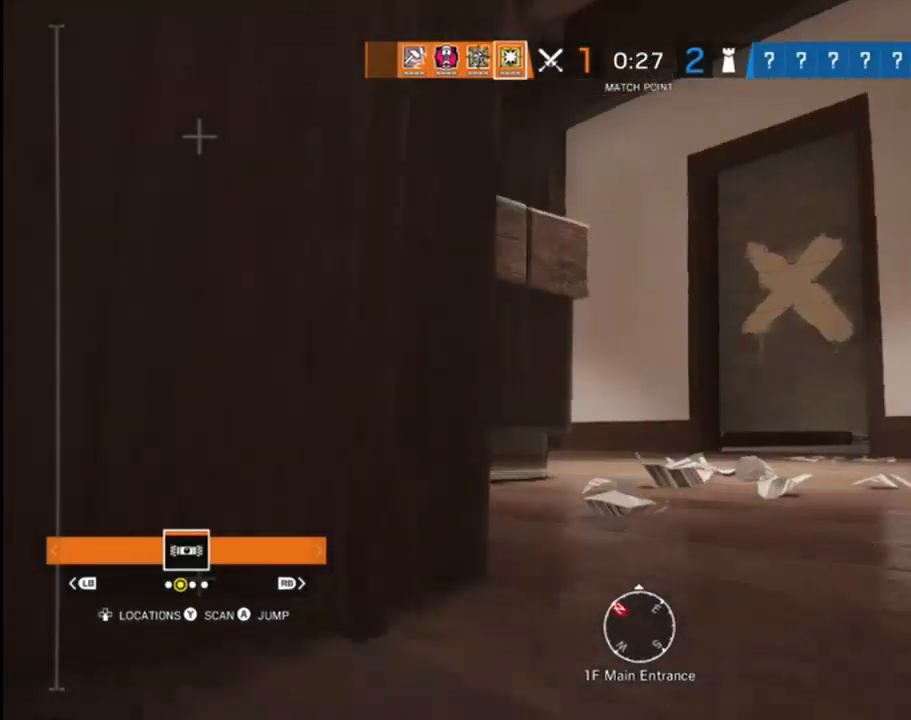
{"buttons": [], "left_stick": "up-right", "right_stick": "left", "events": []}
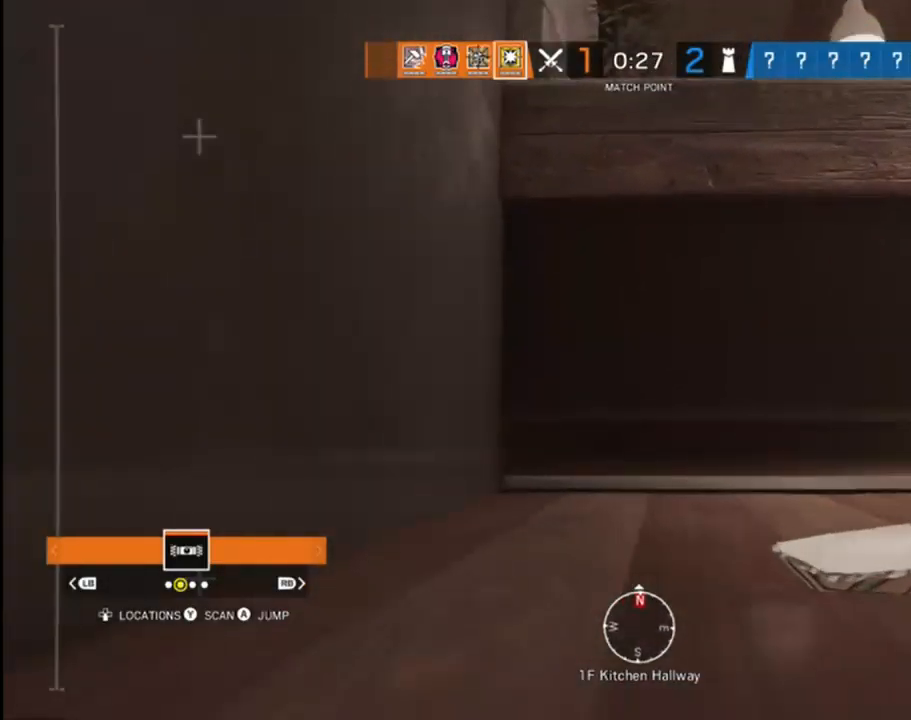
{"buttons": [], "left_stick": "up-right", "right_stick": "down-right", "events": [[50, "right_stick", "down"], [183, "right_stick", "down-right"]]}
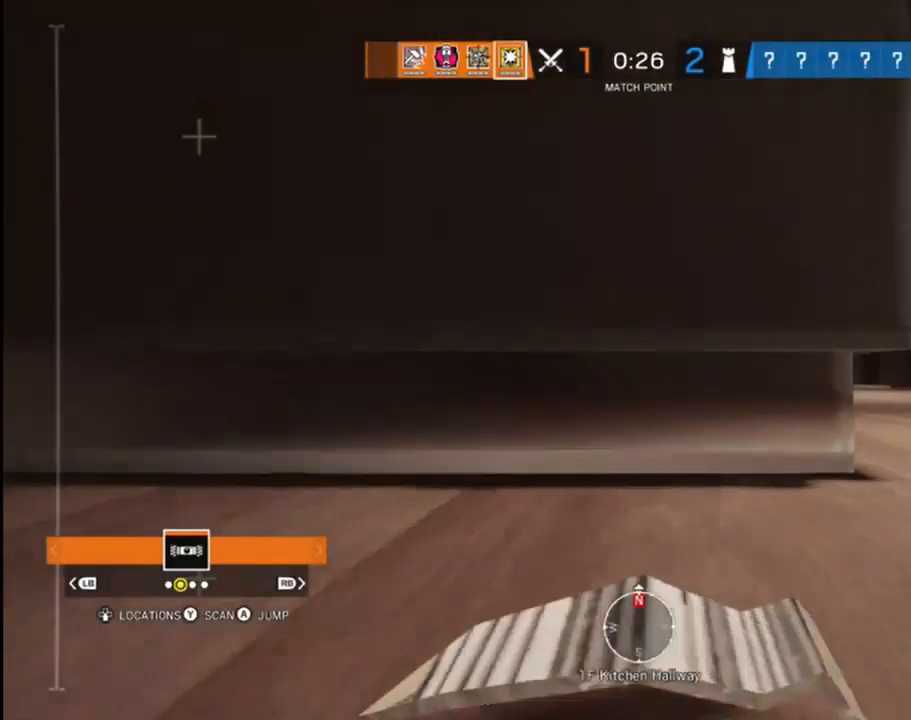
{"buttons": [], "left_stick": "up-right", "right_stick": "right", "events": [[233, "right_stick", "right"]]}
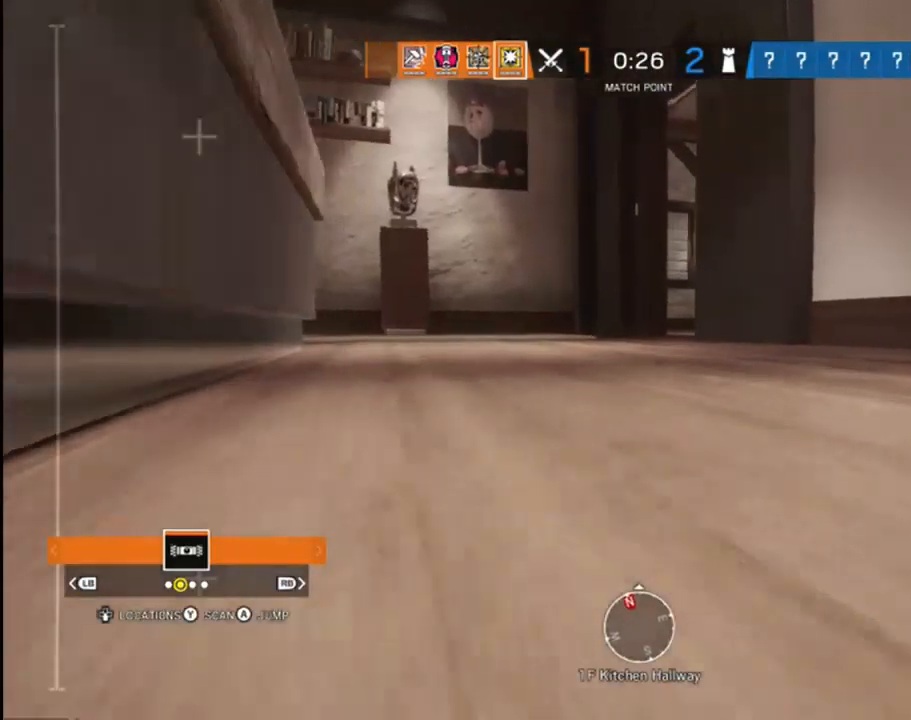
{"buttons": [], "left_stick": "up-right", "right_stick": "right", "events": [[200, "right_stick", "center"], [467, "right_stick", "right"]]}
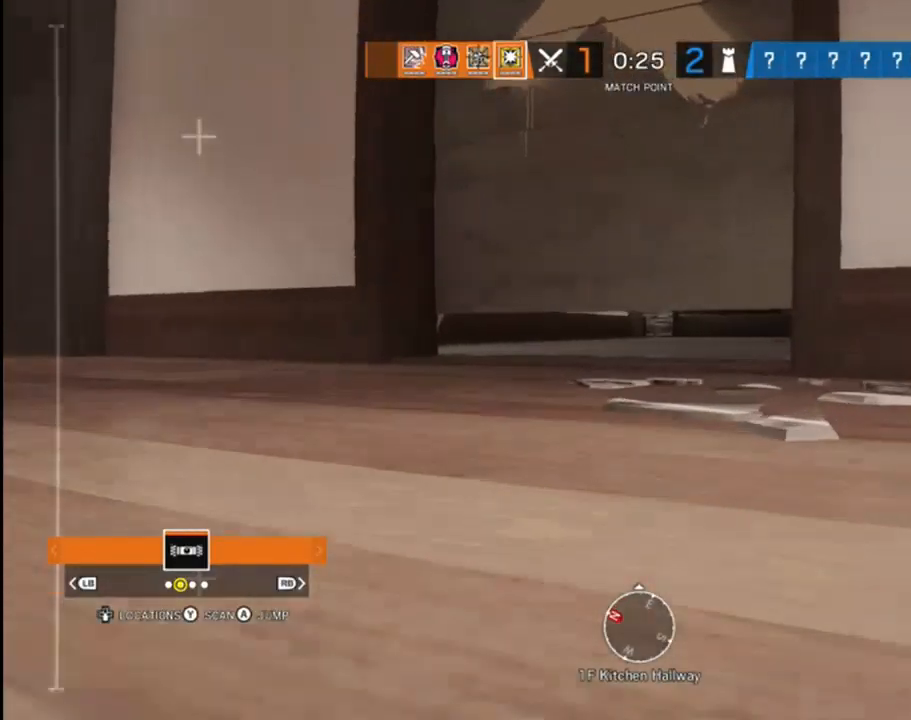
{"buttons": [], "left_stick": "up", "right_stick": "center", "events": [[117, "right_stick", "center"], [183, "left_stick", "up"]]}
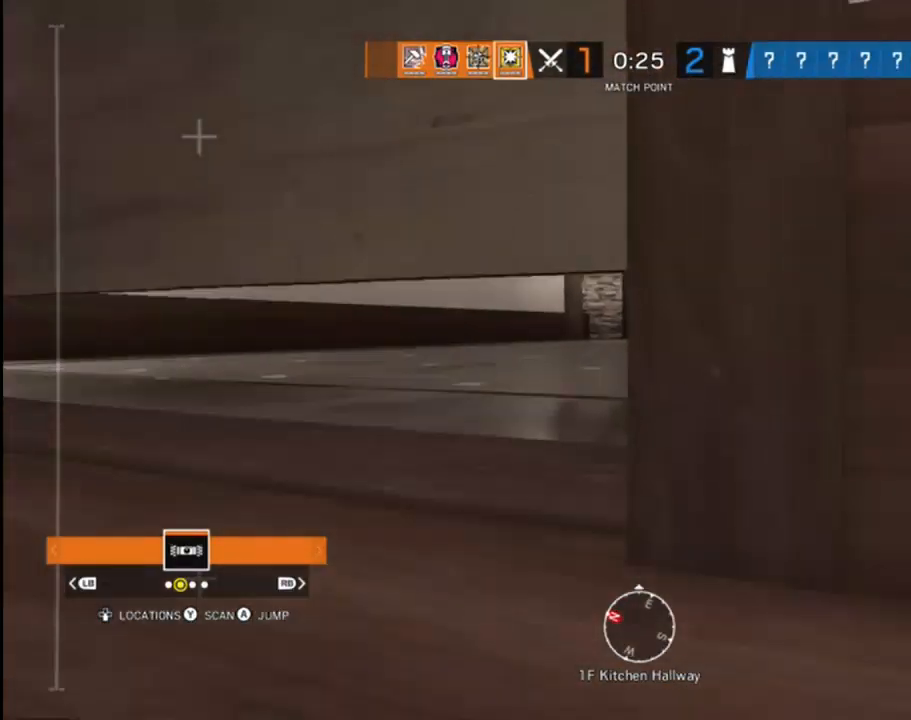
{"buttons": [], "left_stick": "up", "right_stick": "right", "events": [[167, "right_stick", "right"]]}
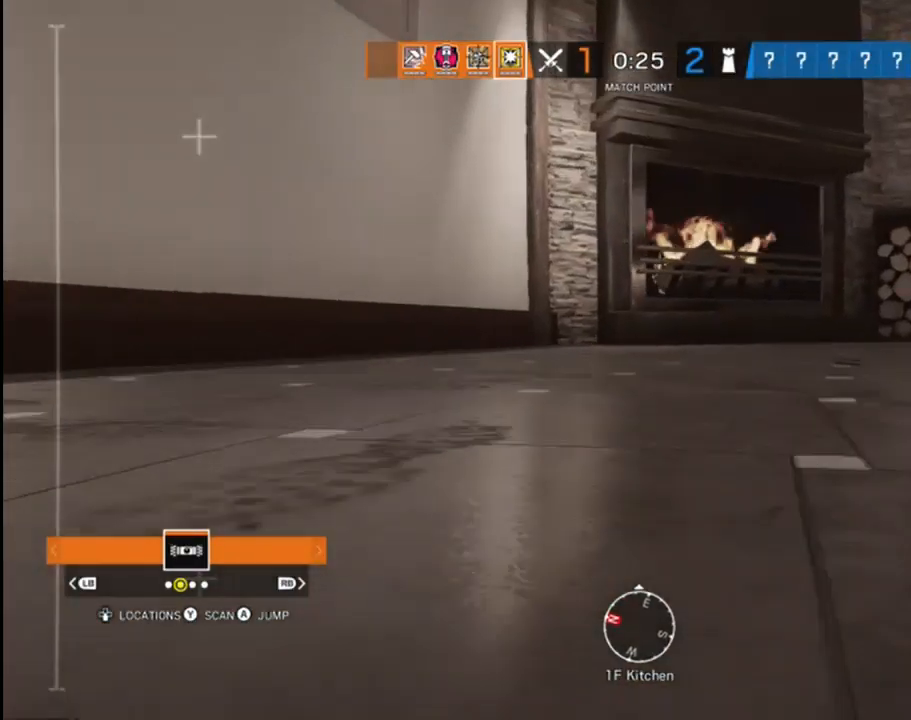
{"buttons": [], "left_stick": "up", "right_stick": "right", "events": []}
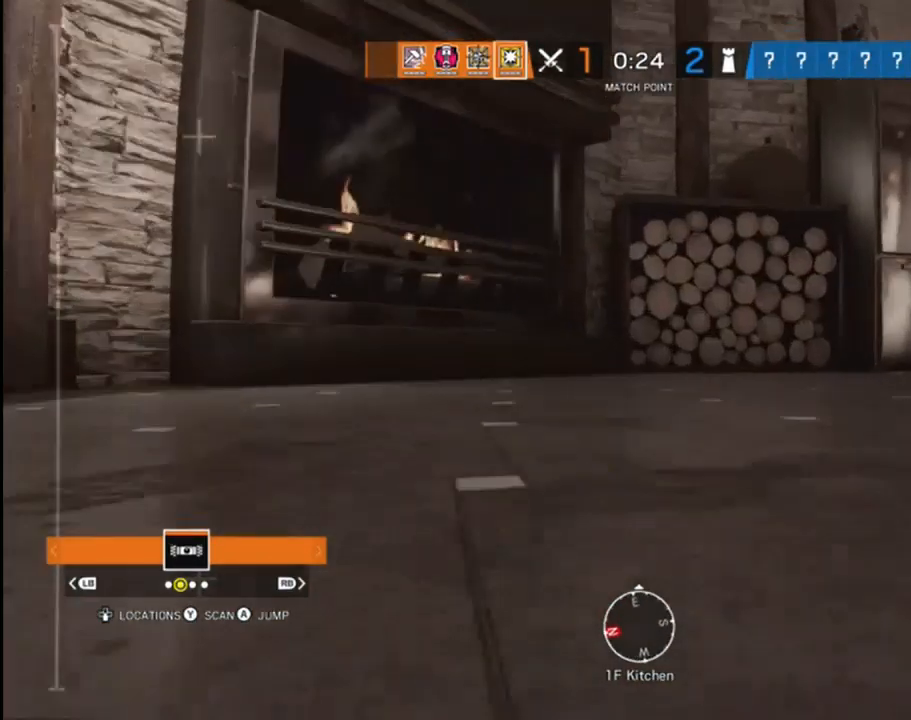
{"buttons": [], "left_stick": "up", "right_stick": "right", "events": [[167, "right_stick", "center"], [300, "right_stick", "right"]]}
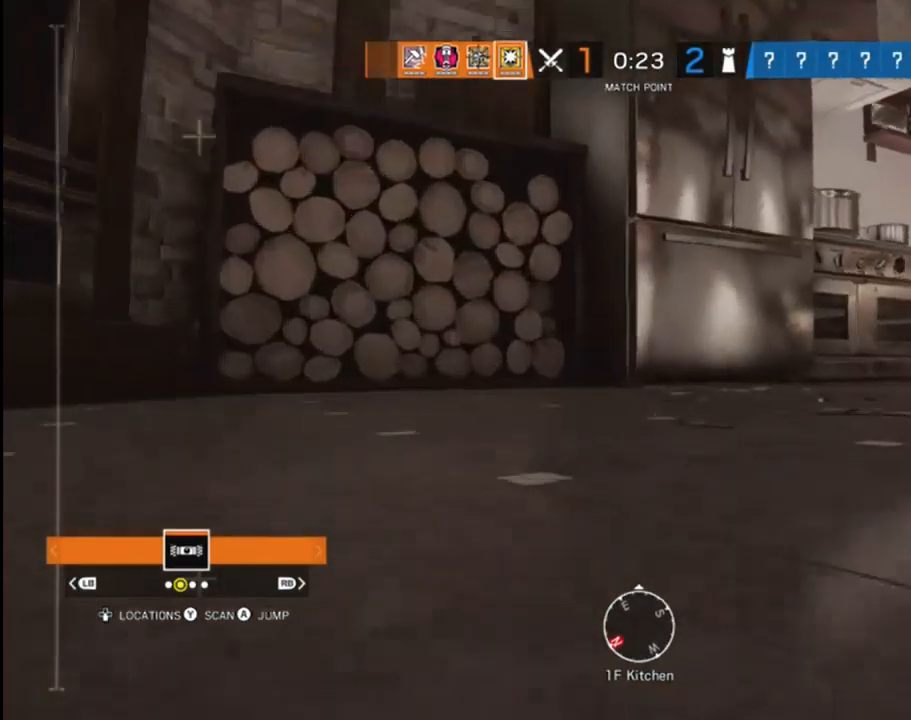
{"buttons": [], "left_stick": "up", "right_stick": "center", "events": [[67, "right_stick", "center"], [167, "right_stick", "right"], [450, "right_stick", "center"]]}
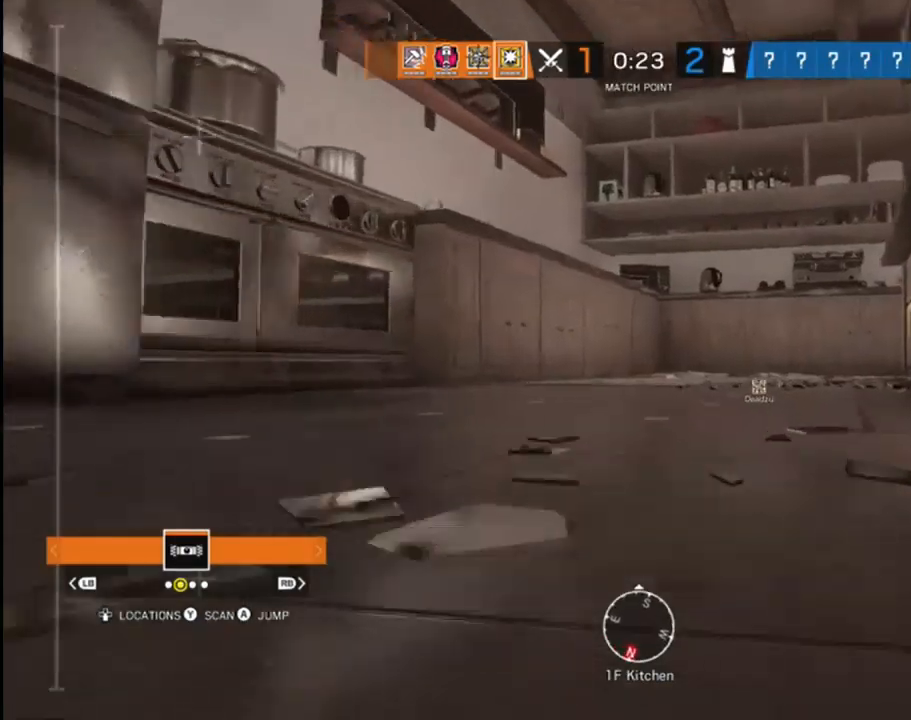
{"buttons": [], "left_stick": "up", "right_stick": "center", "events": [[250, "right_stick", "right"], [417, "right_stick", "center"]]}
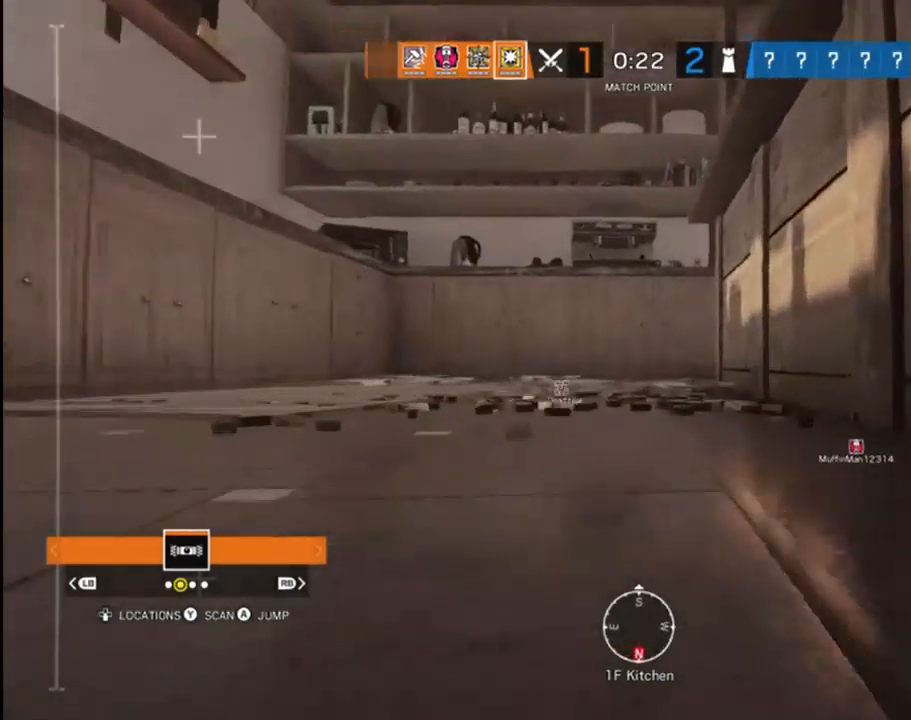
{"buttons": [], "left_stick": "up", "right_stick": "right", "events": [[467, "right_stick", "right"]]}
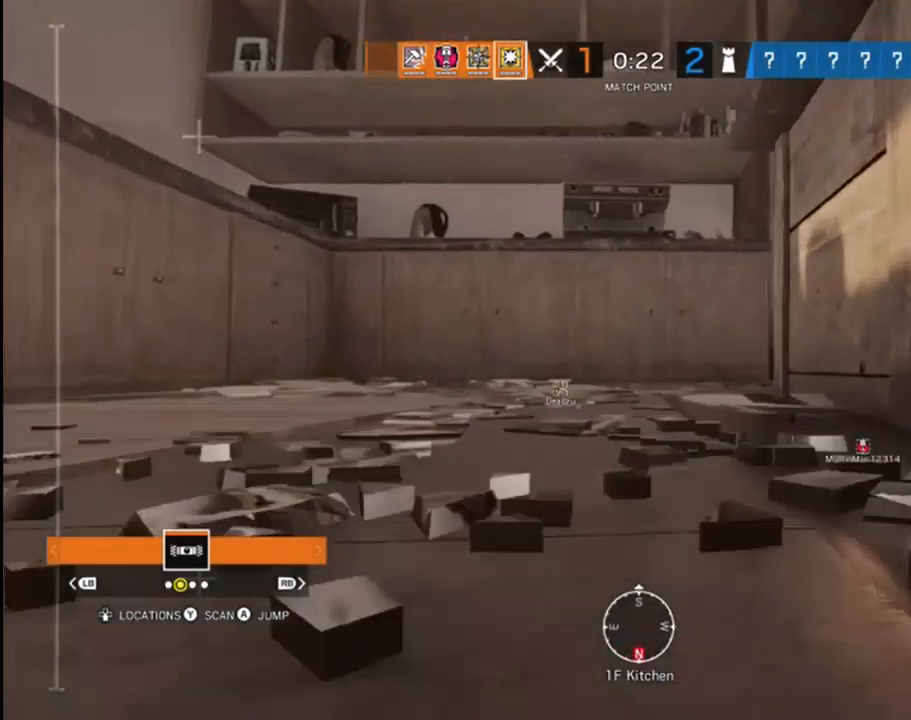
{"buttons": [], "left_stick": "up", "right_stick": "right", "events": []}
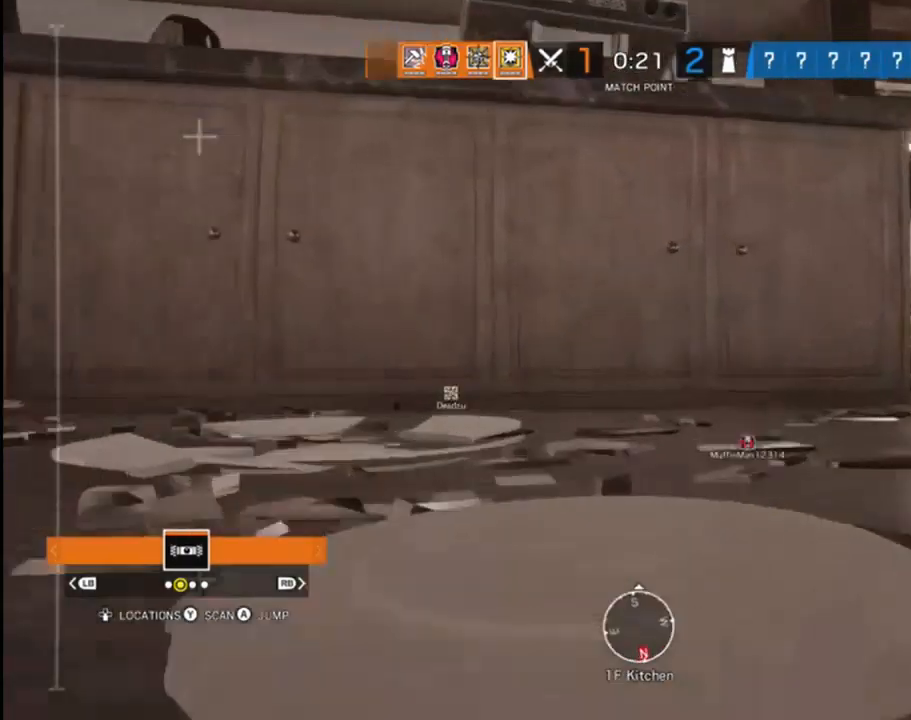
{"buttons": [], "left_stick": "up-right", "right_stick": "center", "events": [[33, "left_stick", "up-right"], [350, "right_stick", "center"]]}
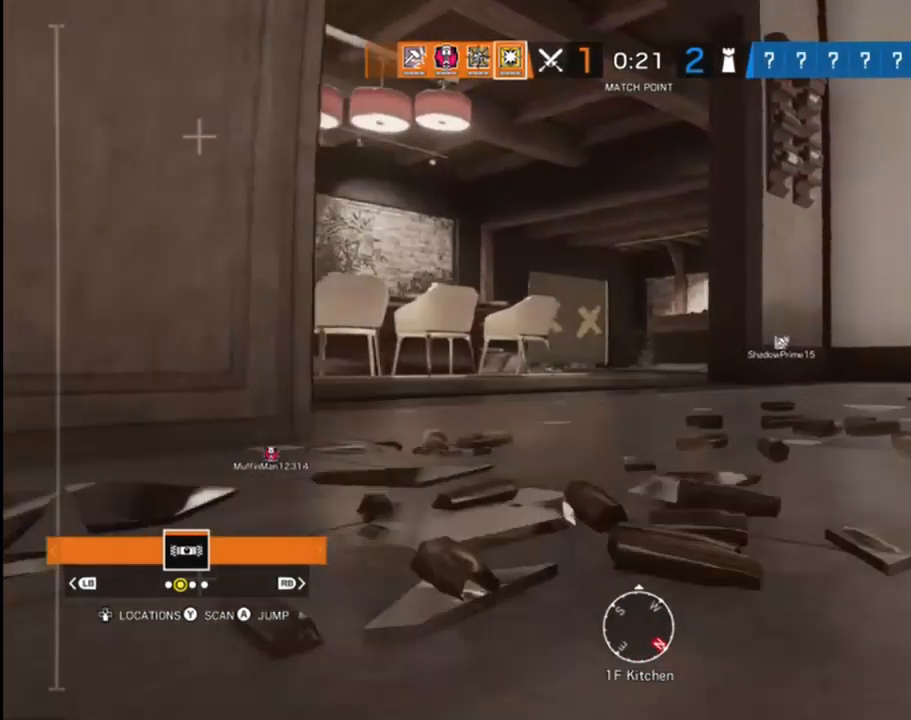
{"buttons": [], "left_stick": "up-right", "right_stick": "left", "events": [[33, "right_stick", "left"], [217, "right_stick", "up-left"], [317, "right_stick", "center"], [467, "right_stick", "left"]]}
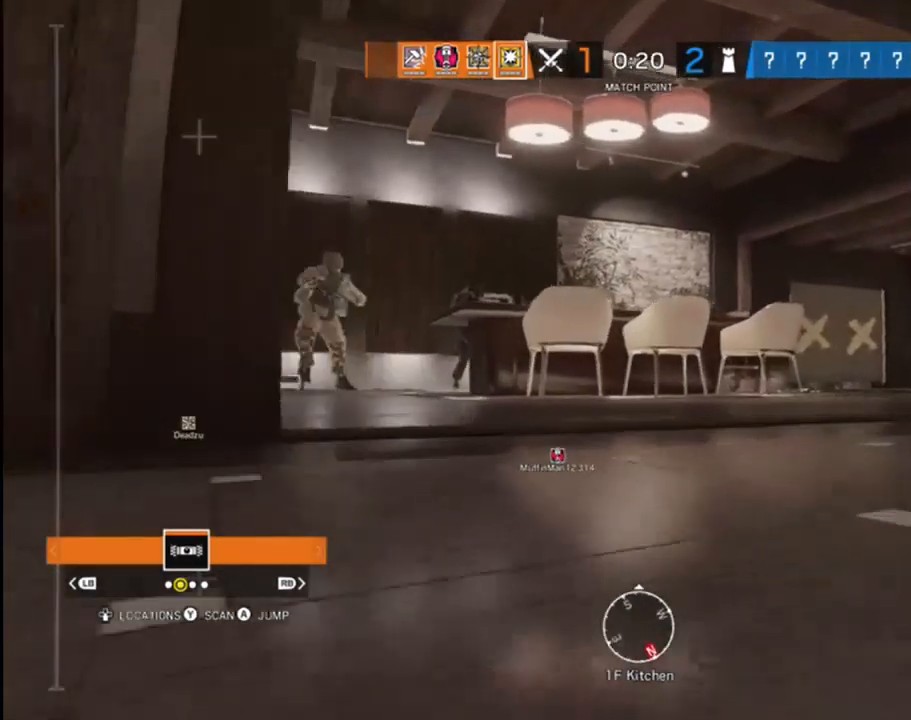
{"buttons": [], "left_stick": "up", "right_stick": "left", "events": [[500, "left_stick", "up"]]}
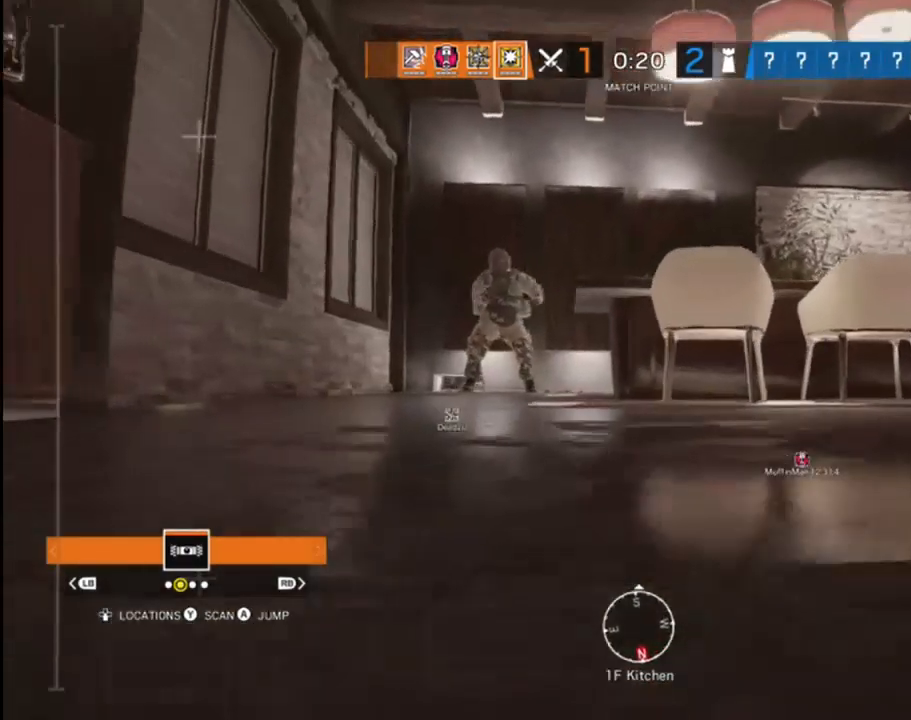
{"buttons": ["Y"], "left_stick": "up-left", "right_stick": "center", "events": [[67, "right_stick", "up-left"], [183, "left_stick", "up-left"], [300, "right_stick", "center"], [433, "Y", "down"]]}
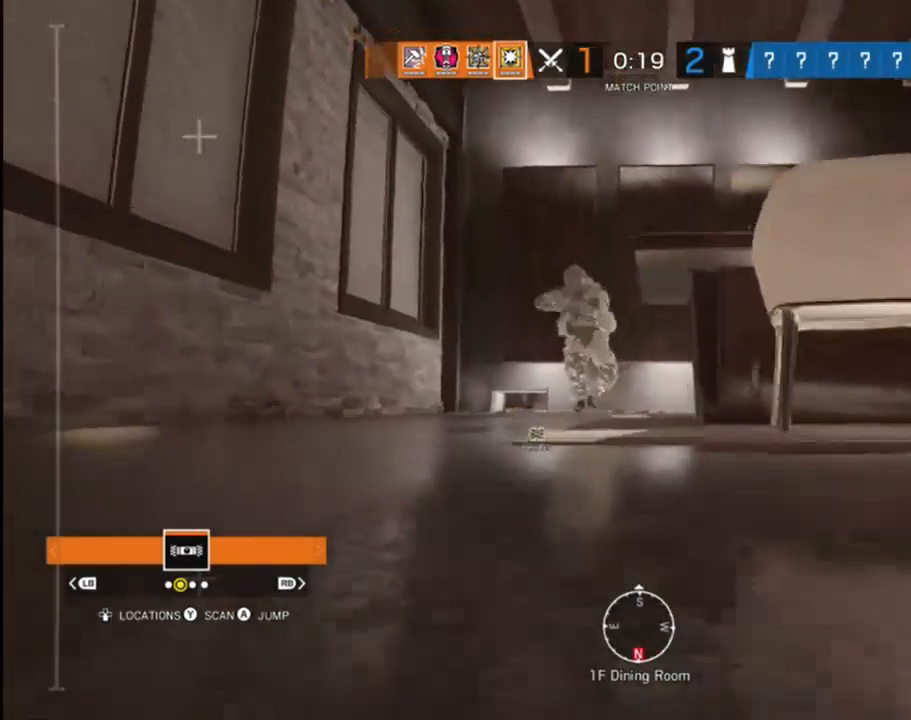
{"buttons": ["Y"], "left_stick": "up-left", "right_stick": "center", "events": []}